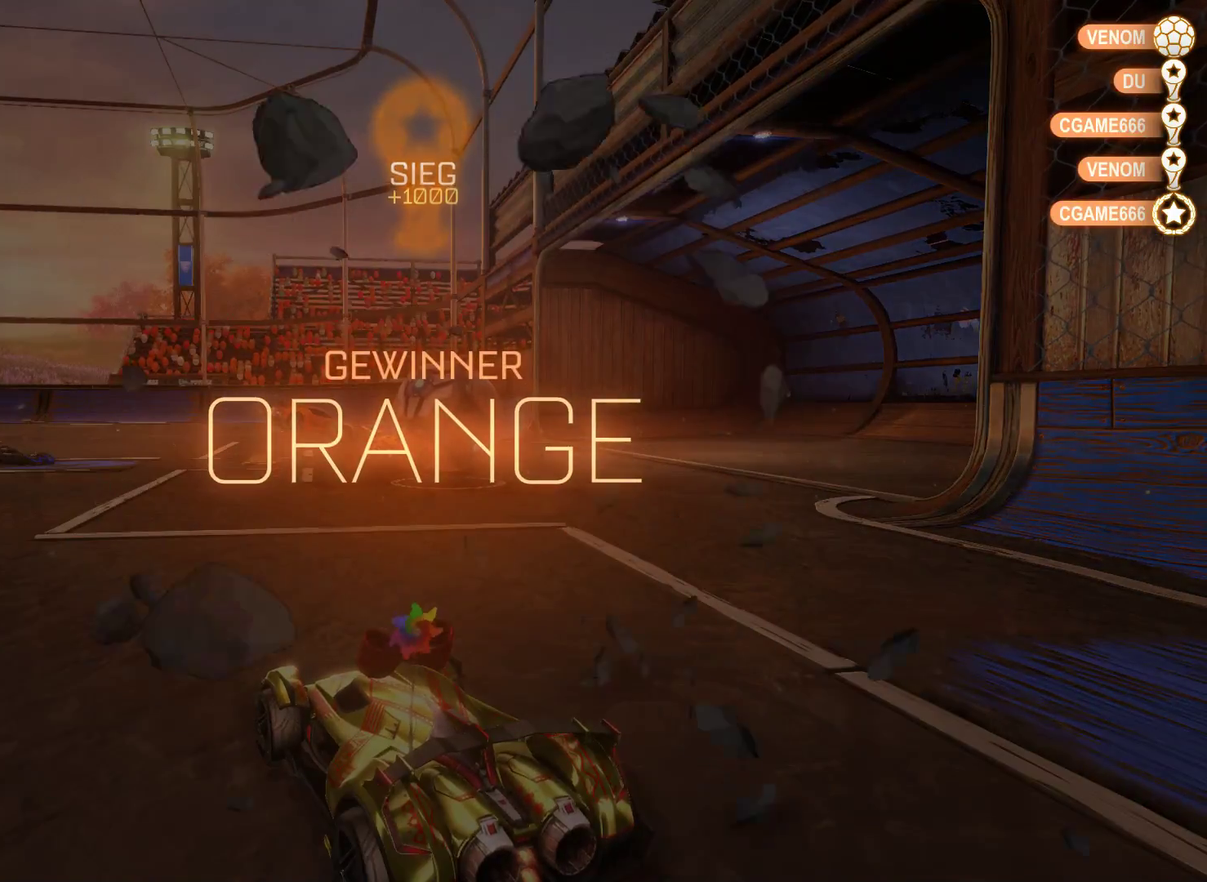
Gameplay with a controller (Xbox layout); each line is a JSON object with the inputs held at the frame after it. "events" lists button and stick changes between this image and that frame as [ms after this image, input, new state], when the widget could be followed in between.
{"buttons": [], "left_stick": "right", "right_stick": "center", "events": [[167, "left_stick", "right"]]}
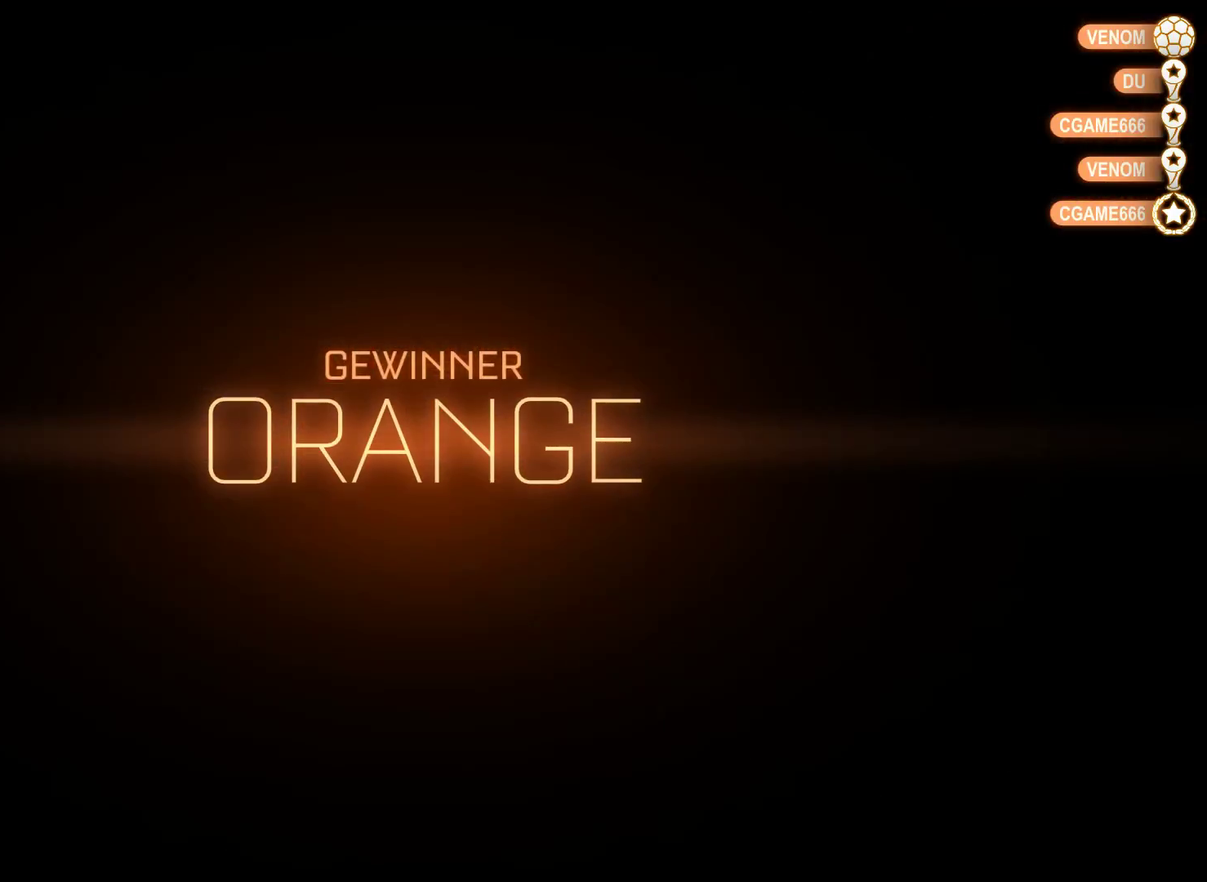
{"buttons": [], "left_stick": "center", "right_stick": "center", "events": [[233, "left_stick", "up"], [400, "left_stick", "center"]]}
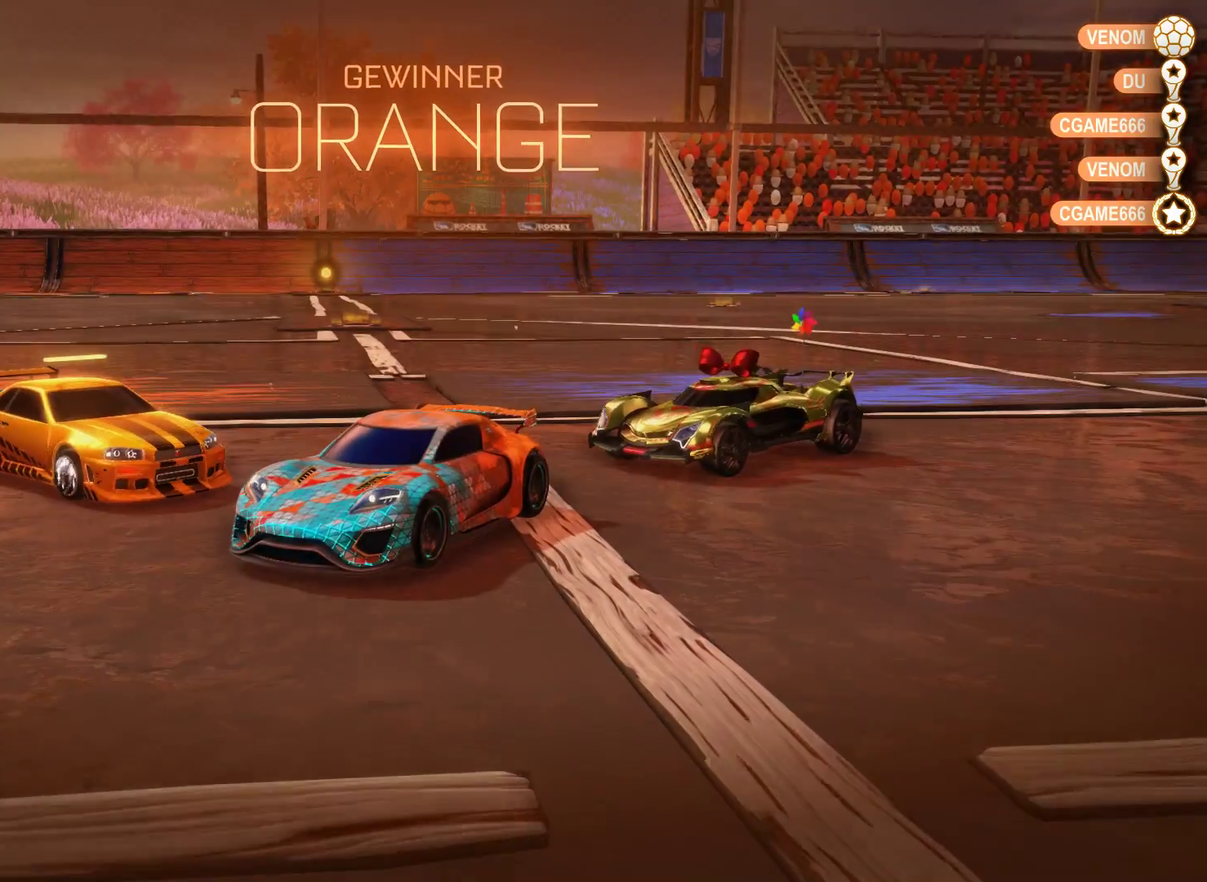
{"buttons": ["A"], "left_stick": "right", "right_stick": "center", "events": [[200, "left_stick", "right"], [333, "A", "down"]]}
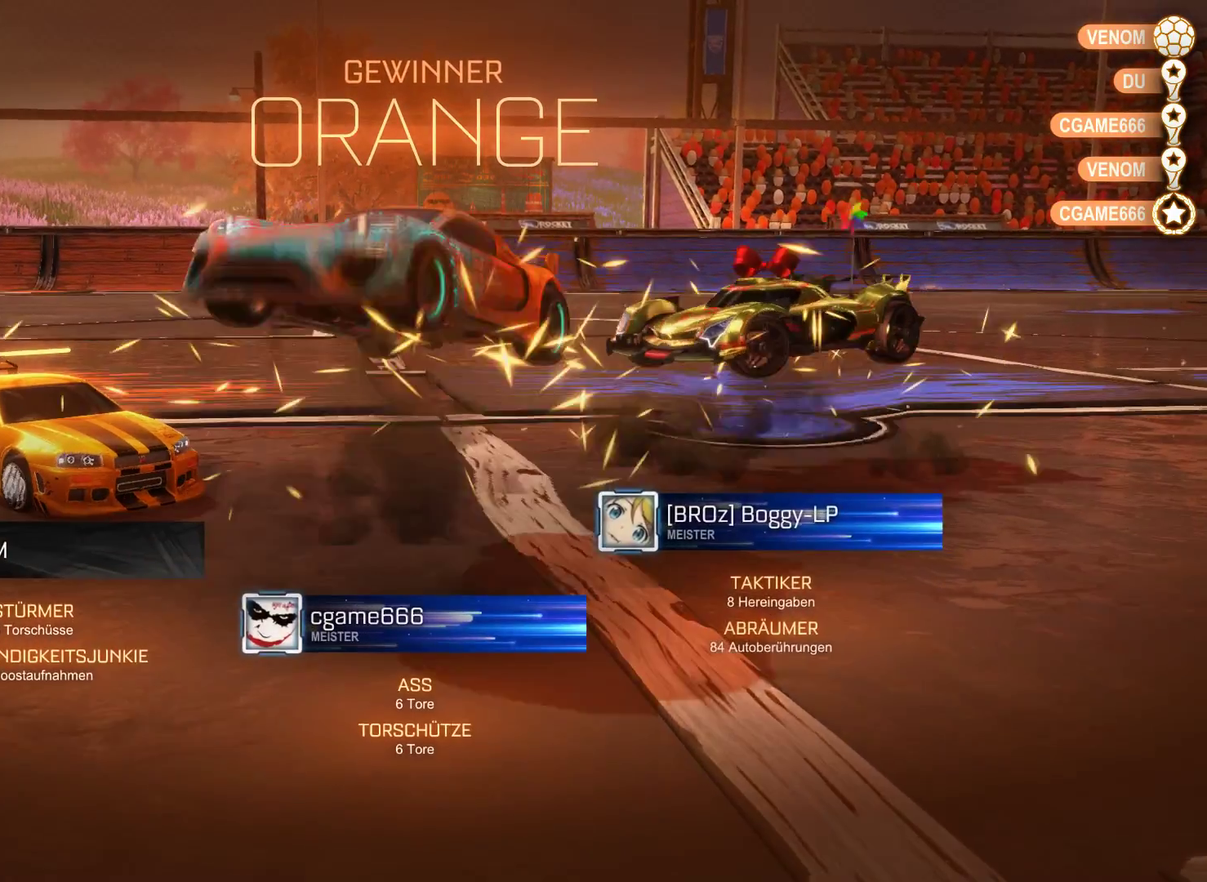
{"buttons": [], "left_stick": "right", "right_stick": "center", "events": [[33, "A", "up"]]}
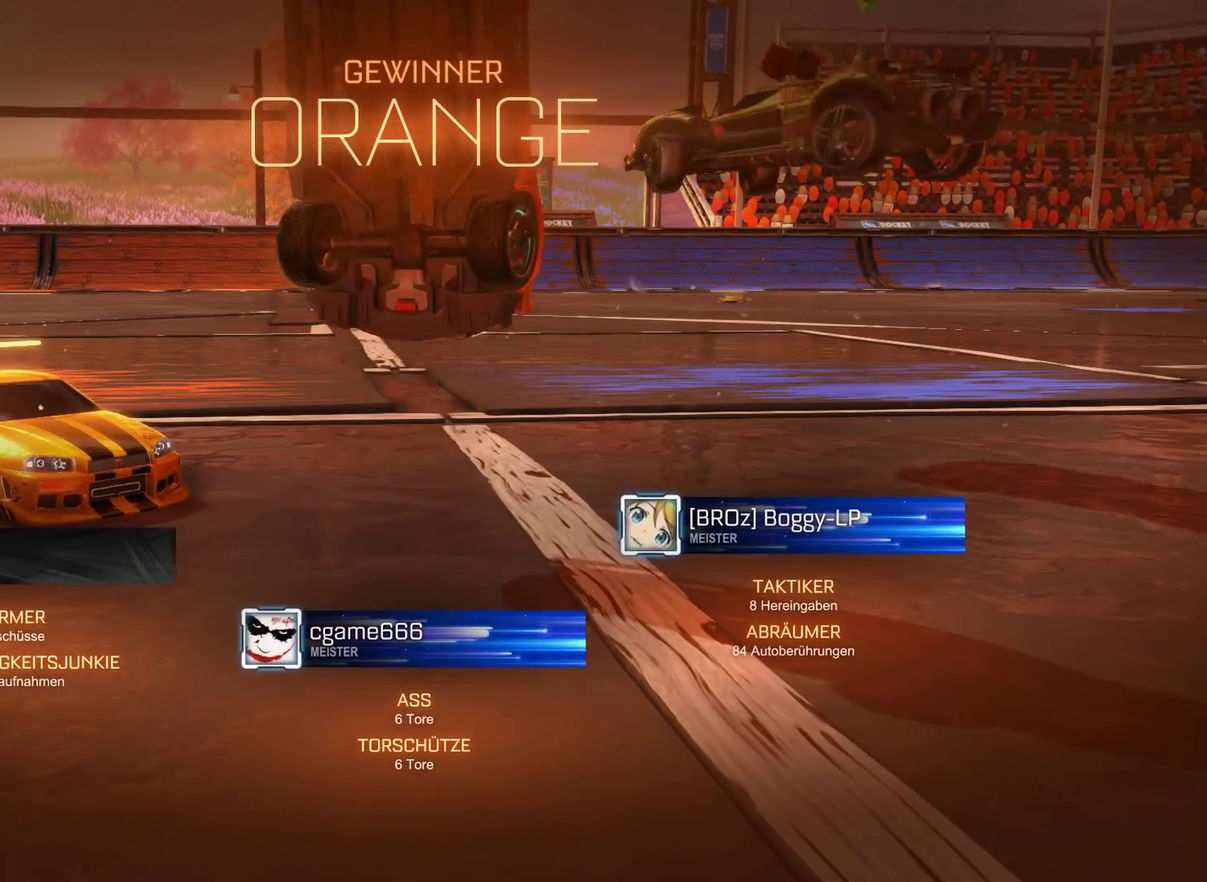
{"buttons": ["A", "L2"], "left_stick": "right", "right_stick": "center", "events": [[167, "A", "down"], [267, "L2", "down"]]}
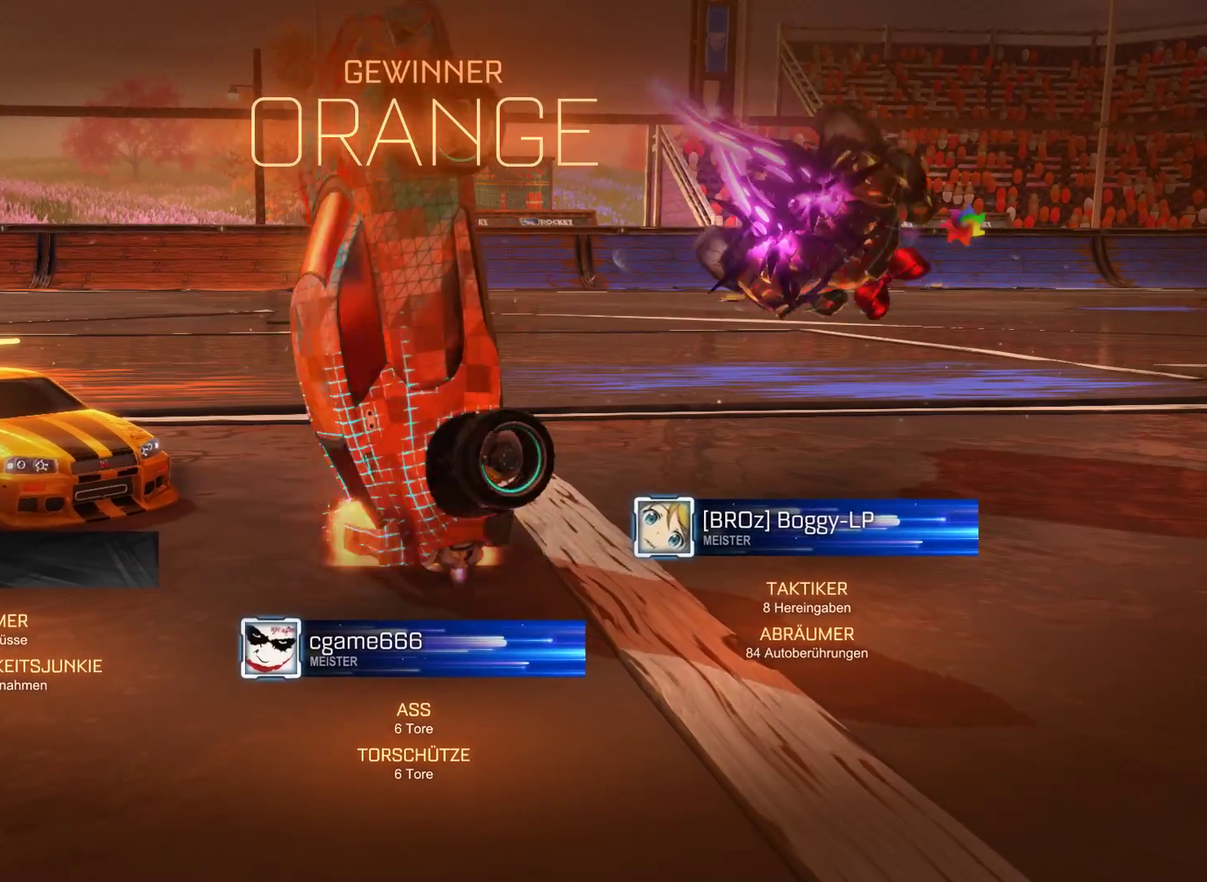
{"buttons": ["A", "L2"], "left_stick": "right", "right_stick": "center", "events": []}
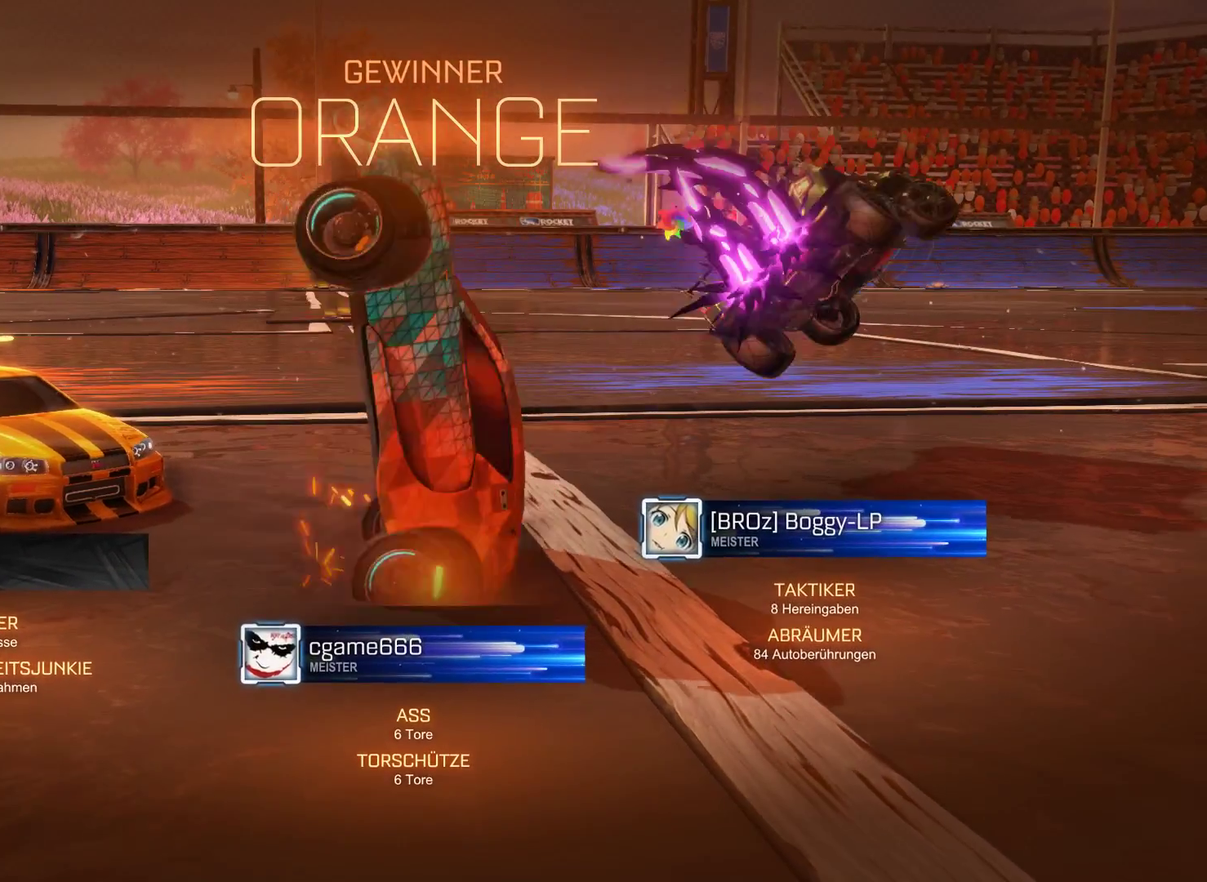
{"buttons": ["A", "L2"], "left_stick": "left", "right_stick": "center", "events": [[133, "A", "up"], [133, "left_stick", "center"], [400, "A", "down"], [400, "left_stick", "left"]]}
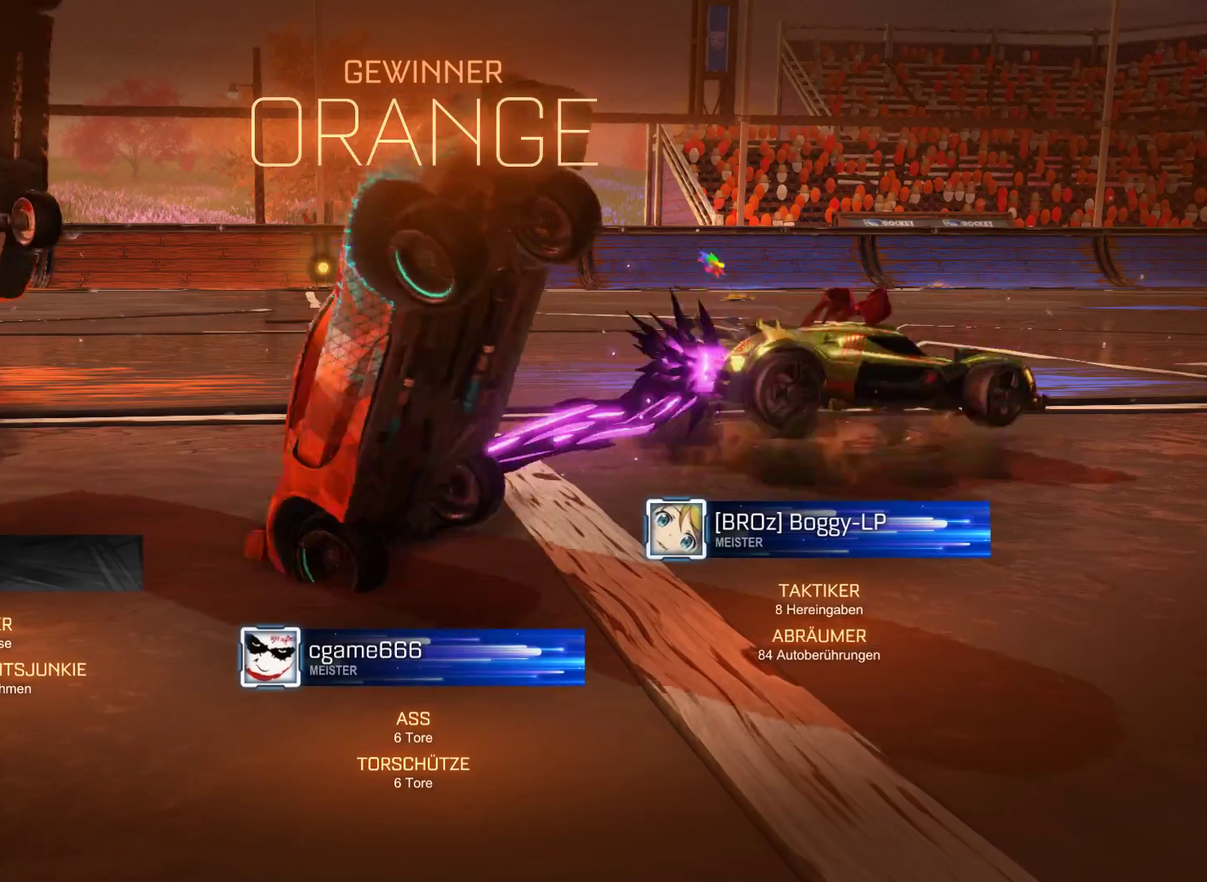
{"buttons": ["L2"], "left_stick": "left", "right_stick": "center", "events": [[300, "A", "up"]]}
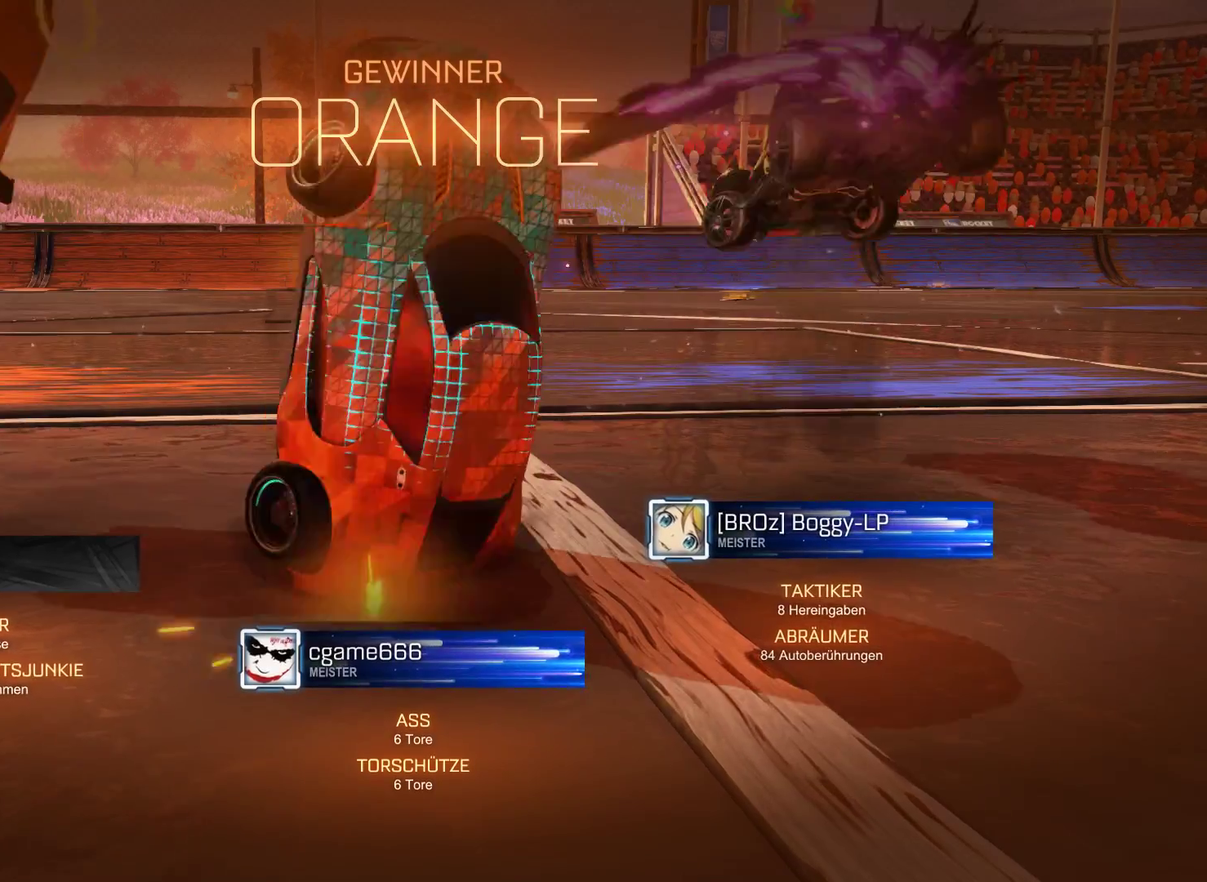
{"buttons": ["A", "L2"], "left_stick": "left", "right_stick": "center", "events": [[67, "A", "down"]]}
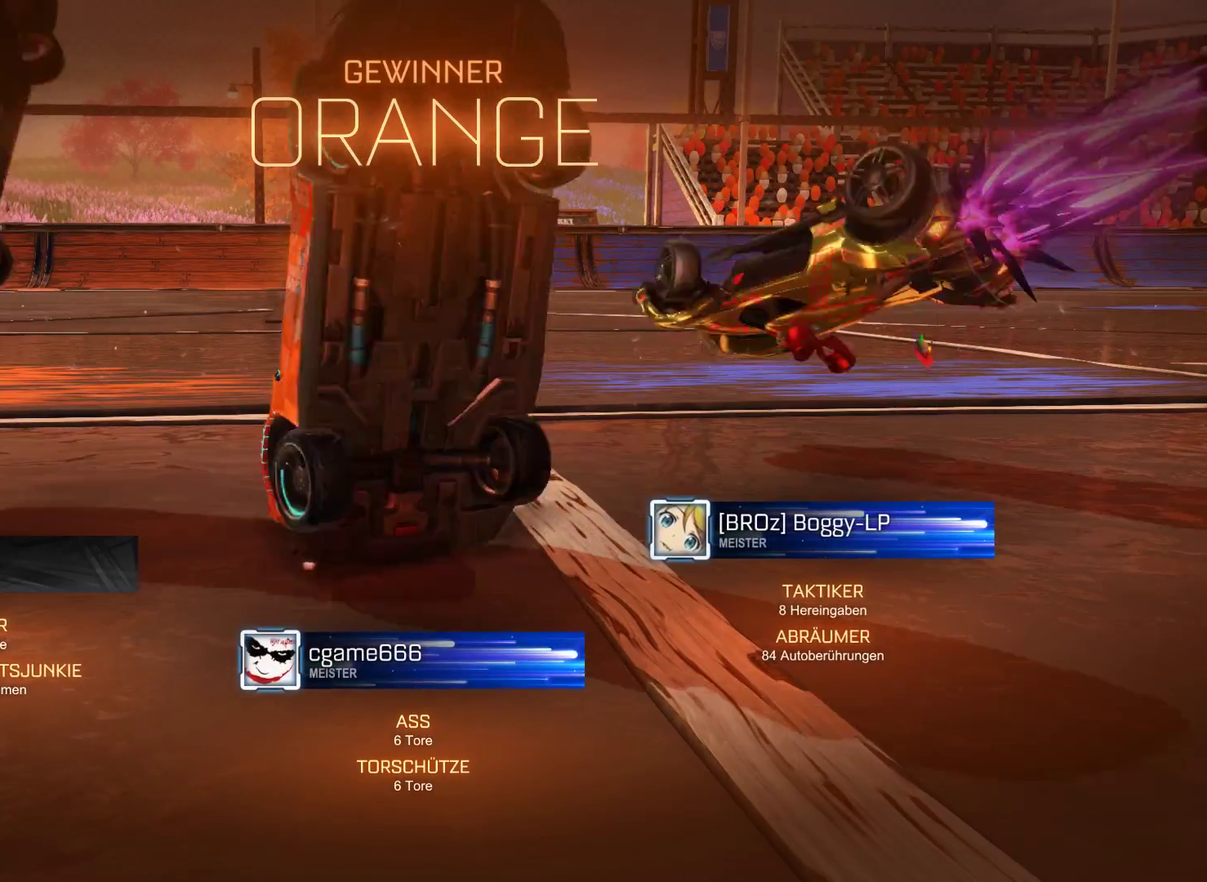
{"buttons": ["L2"], "left_stick": "left", "right_stick": "center", "events": [[500, "A", "up"]]}
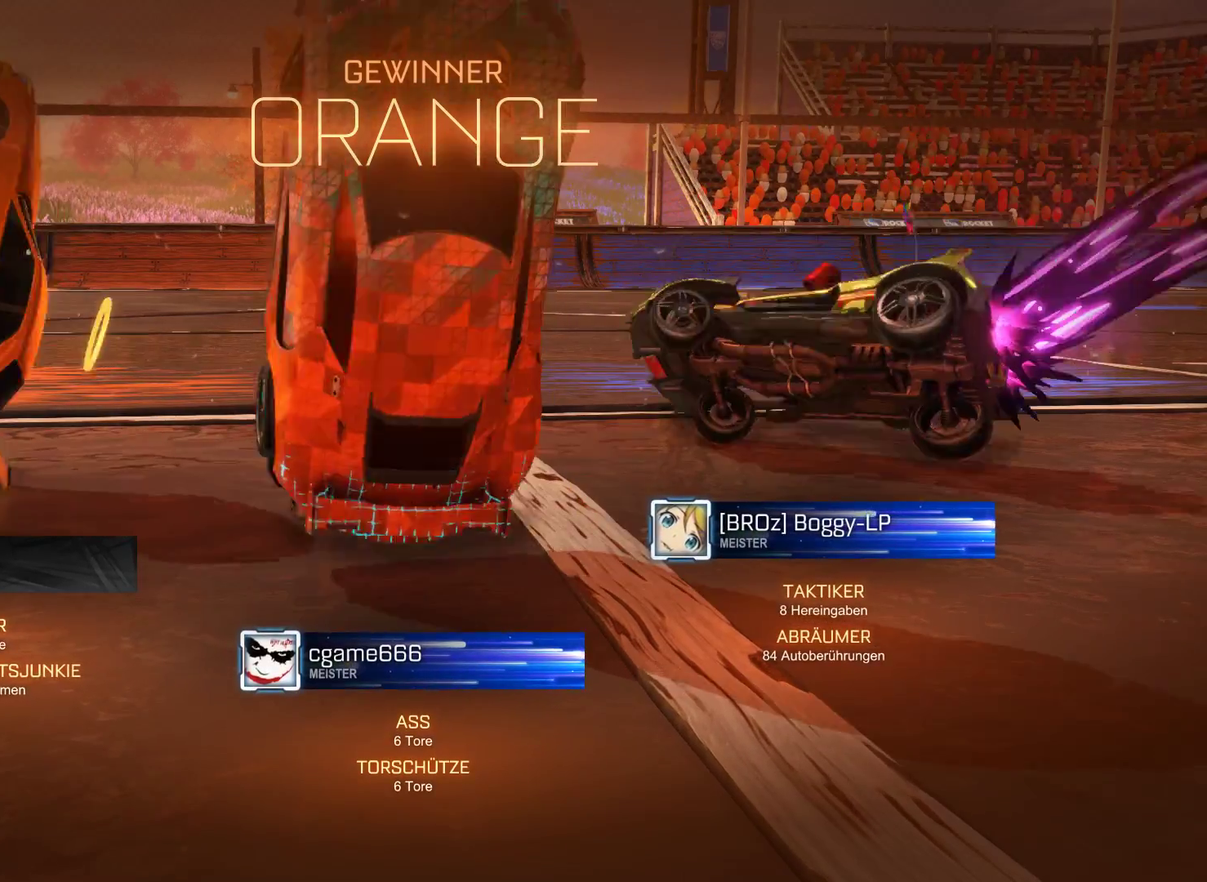
{"buttons": ["L2"], "left_stick": "left", "right_stick": "center", "events": [[300, "A", "down"], [500, "A", "up"]]}
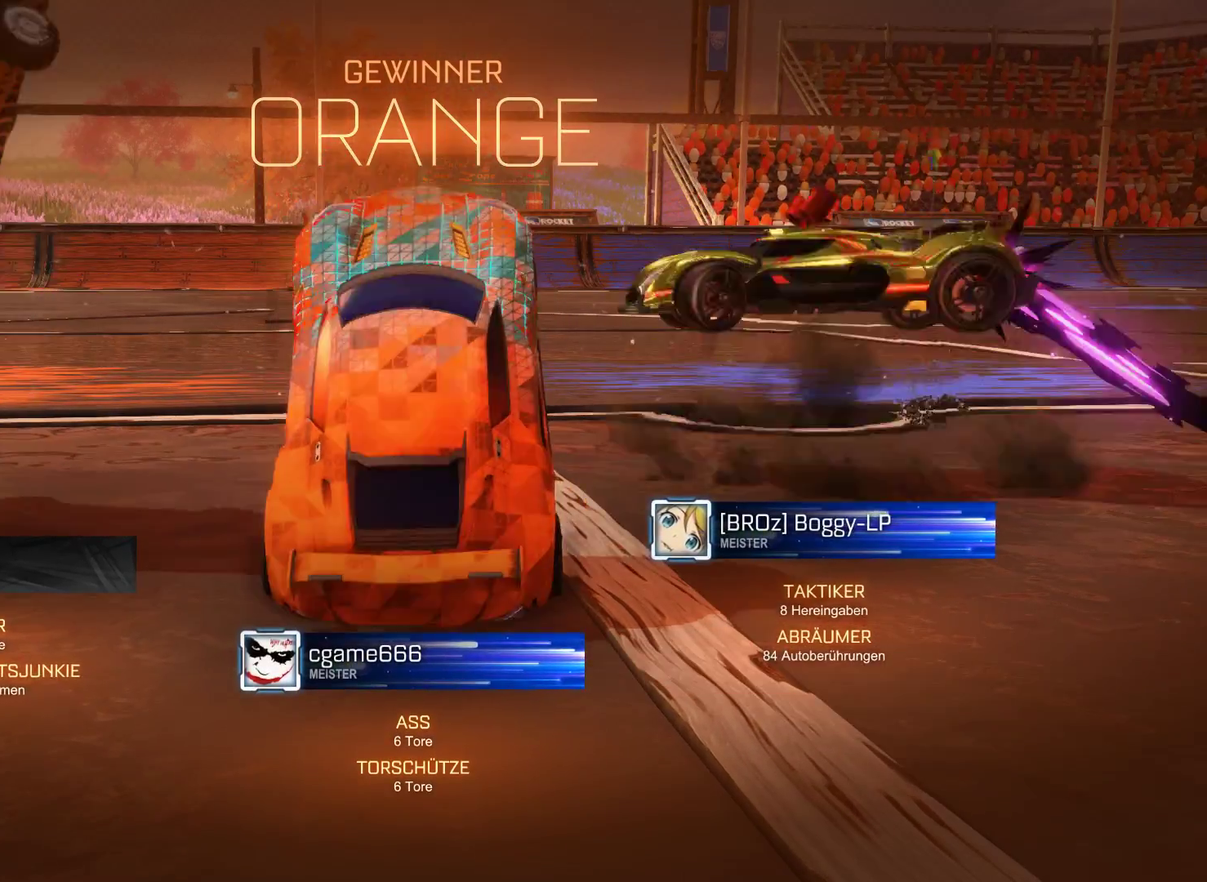
{"buttons": ["L2"], "left_stick": "down", "right_stick": "center", "events": [[333, "left_stick", "down"]]}
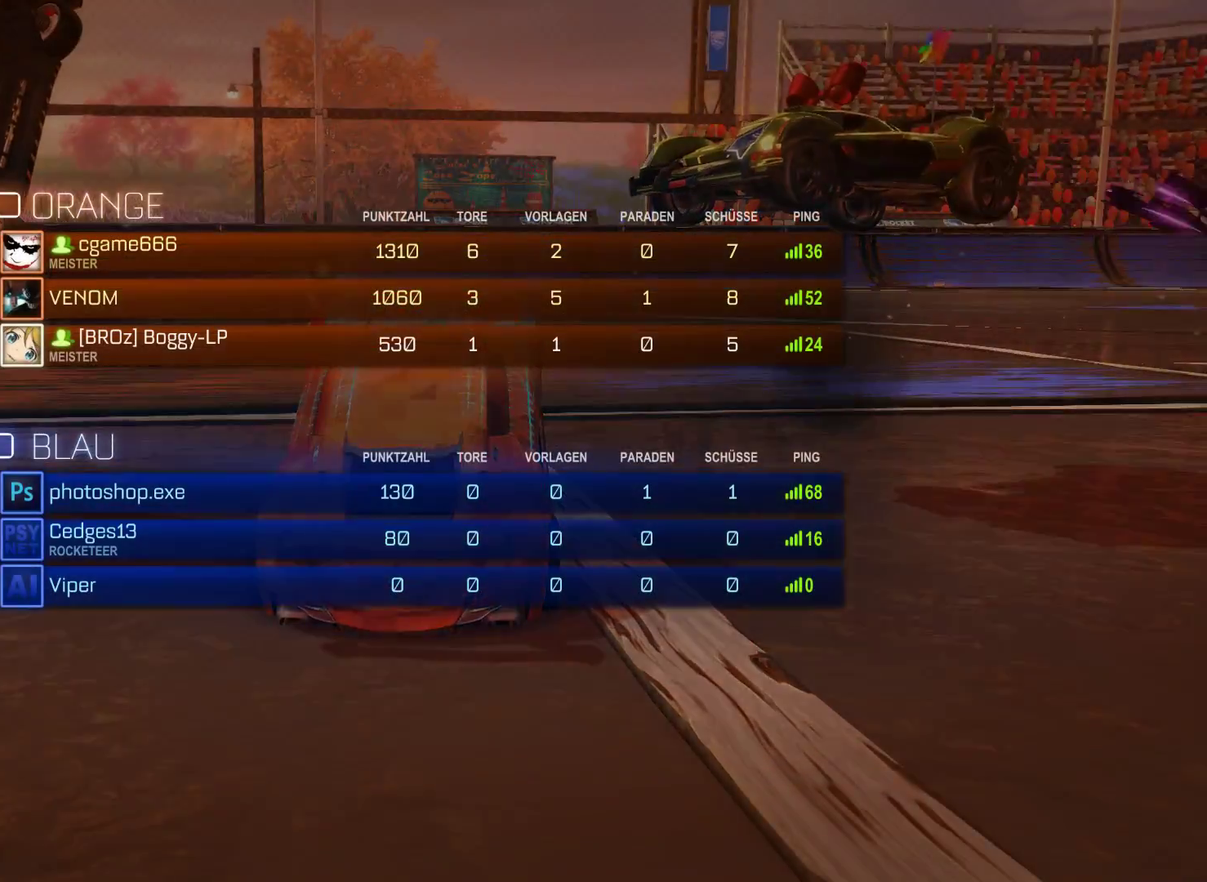
{"buttons": [], "left_stick": "center", "right_stick": "center", "events": [[133, "L2", "up"], [133, "left_stick", "center"]]}
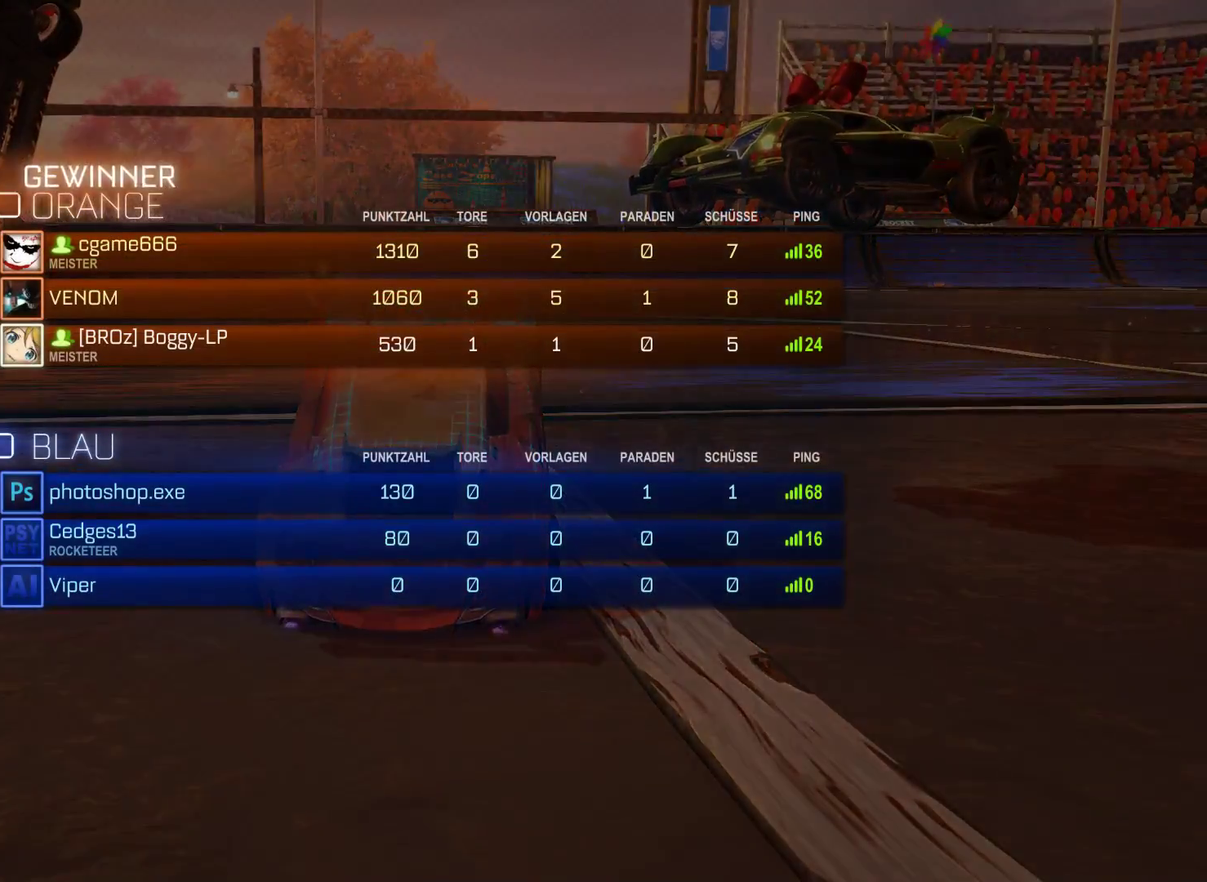
{"buttons": [], "left_stick": "center", "right_stick": "center", "events": []}
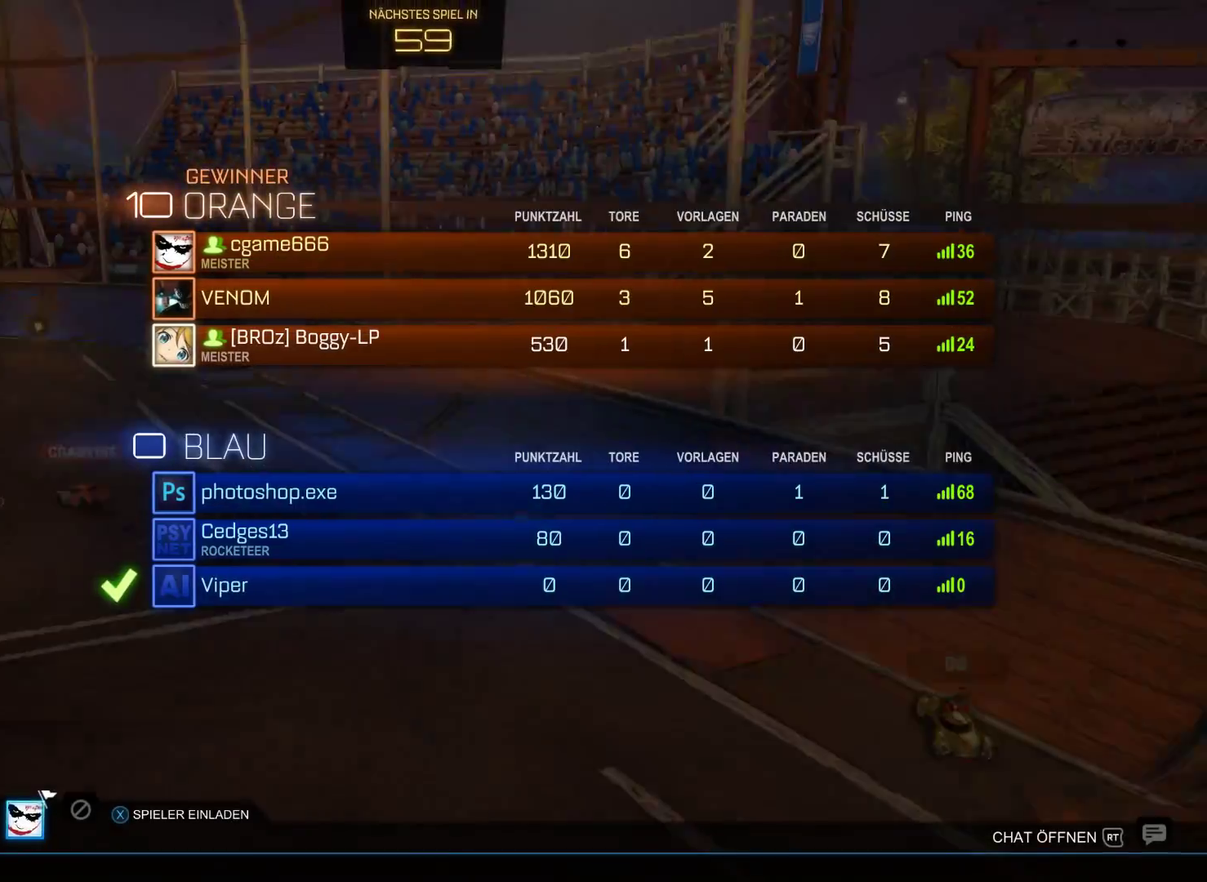
{"buttons": ["A"], "left_stick": "center", "right_stick": "center", "events": [[67, "left_stick", "down"], [267, "left_stick", "center"], [467, "A", "down"]]}
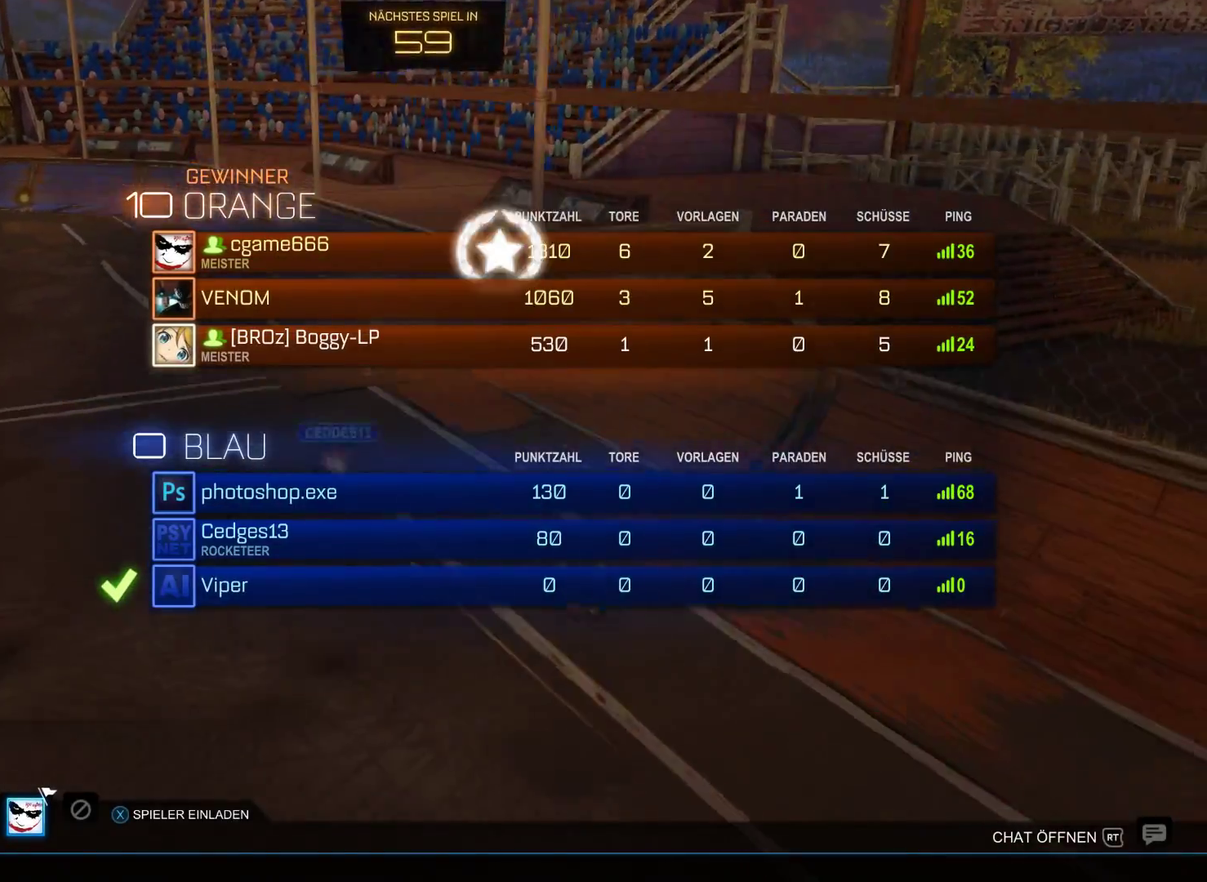
{"buttons": [], "left_stick": "center", "right_stick": "center", "events": [[133, "A", "up"], [233, "left_stick", "down"], [467, "left_stick", "center"]]}
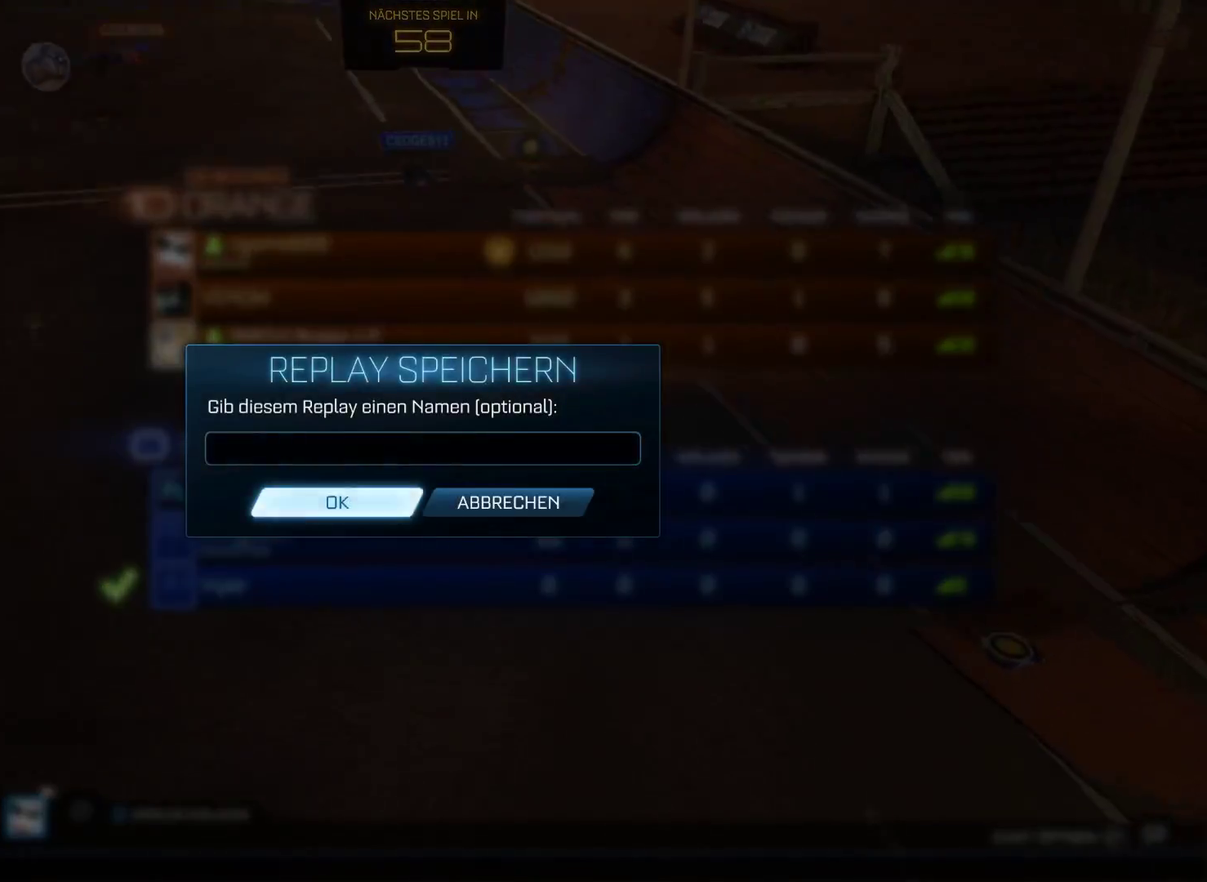
{"buttons": ["A"], "left_stick": "center", "right_stick": "center", "events": [[67, "A", "down"], [200, "A", "up"], [400, "A", "down"]]}
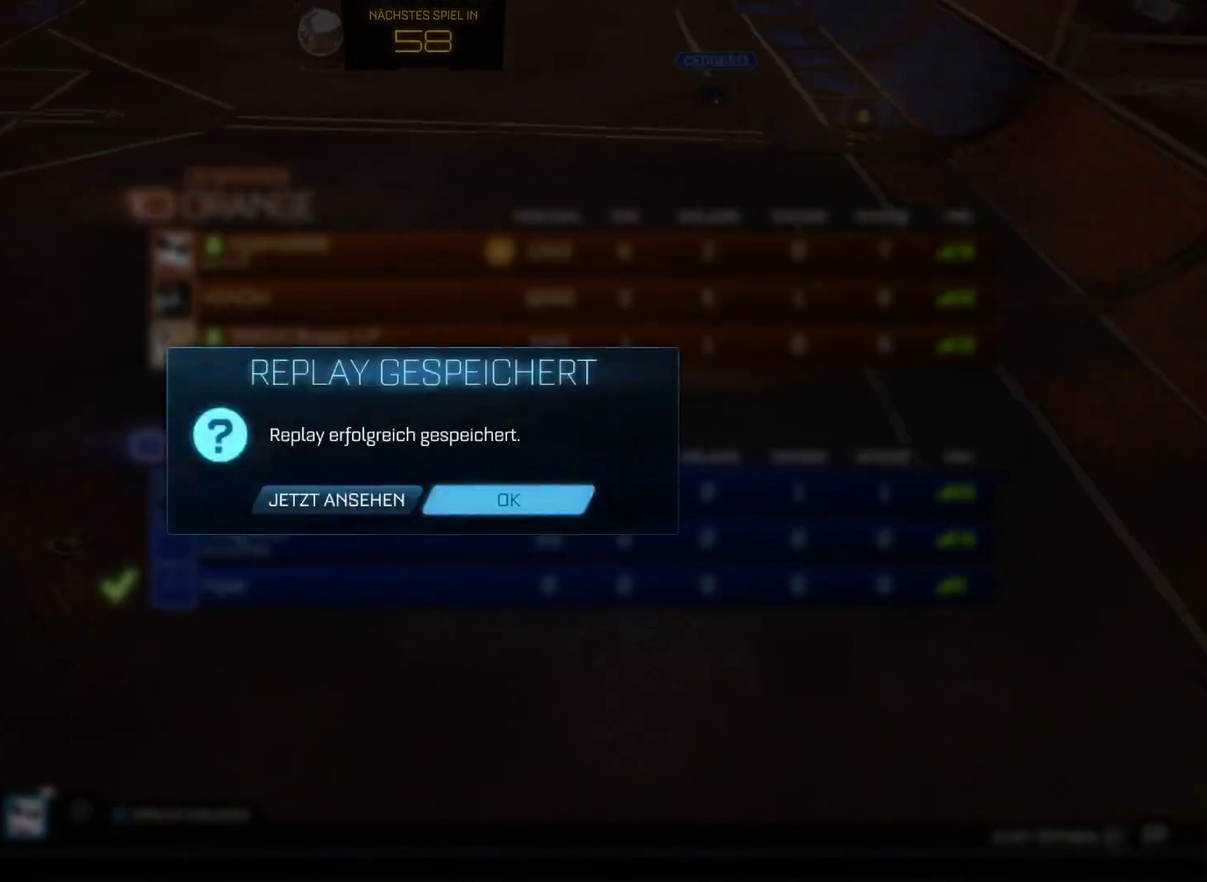
{"buttons": [], "left_stick": "center", "right_stick": "center", "events": [[67, "A", "up"]]}
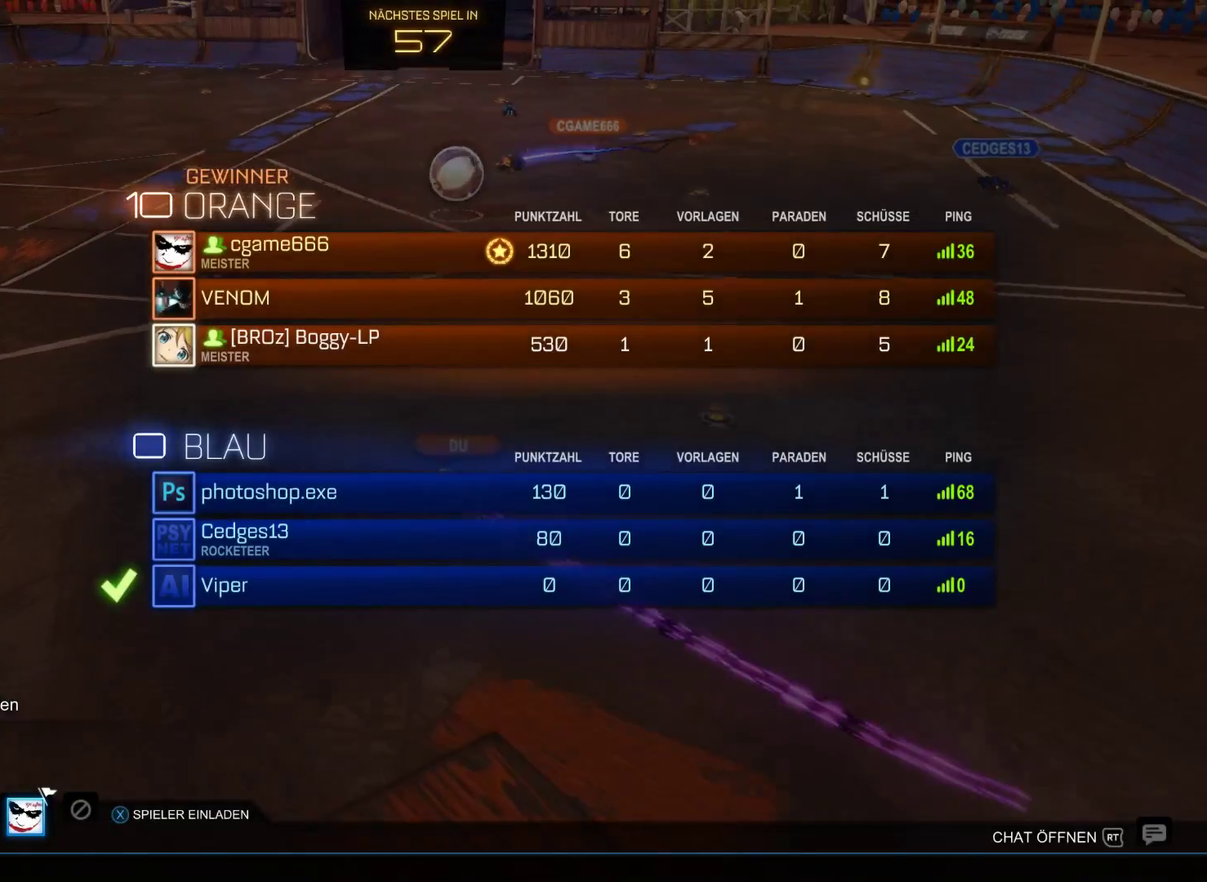
{"buttons": [], "left_stick": "center", "right_stick": "center", "events": []}
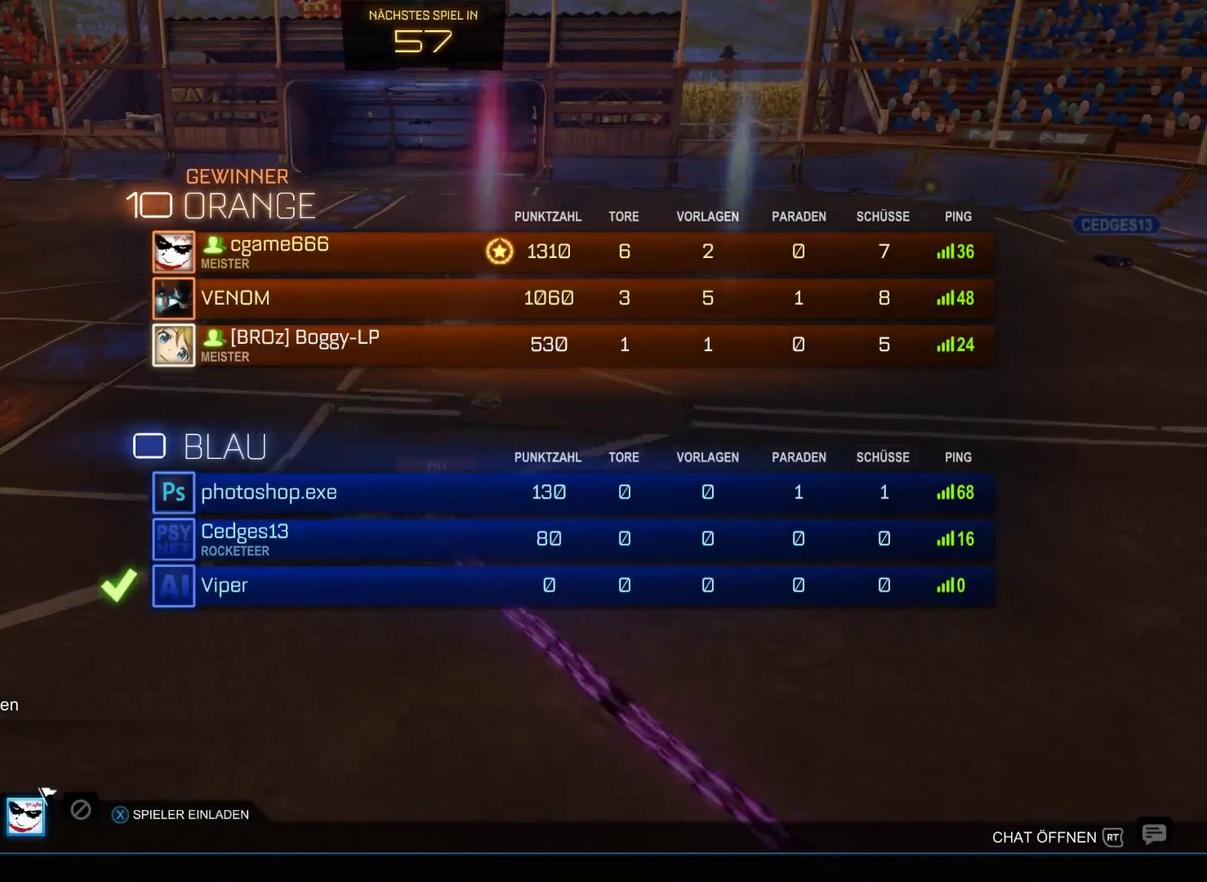
{"buttons": [], "left_stick": "down", "right_stick": "center", "events": [[200, "left_stick", "down"]]}
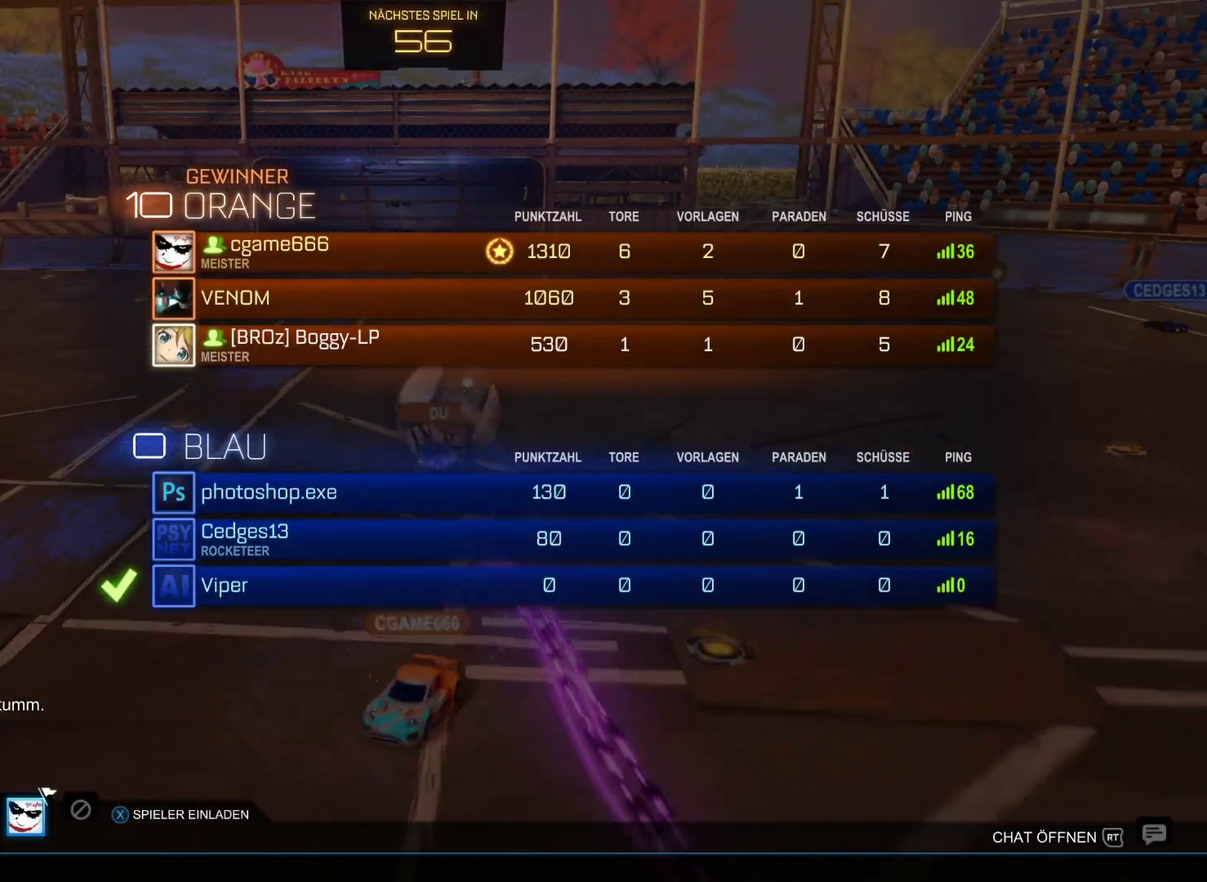
{"buttons": [], "left_stick": "down", "right_stick": "center", "events": [[167, "left_stick", "center"], [300, "left_stick", "down"]]}
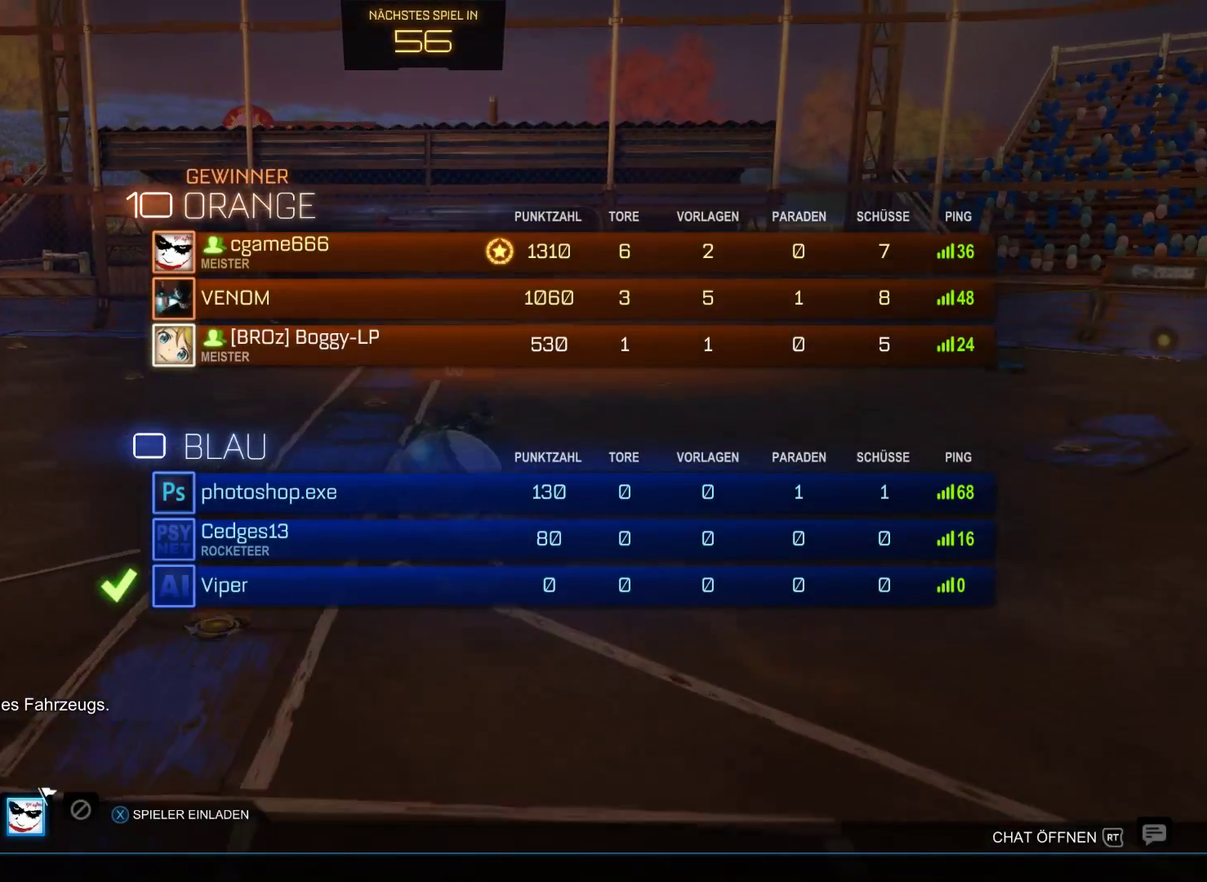
{"buttons": [], "left_stick": "center", "right_stick": "center", "events": [[167, "left_stick", "center"], [300, "left_stick", "down"], [433, "left_stick", "center"]]}
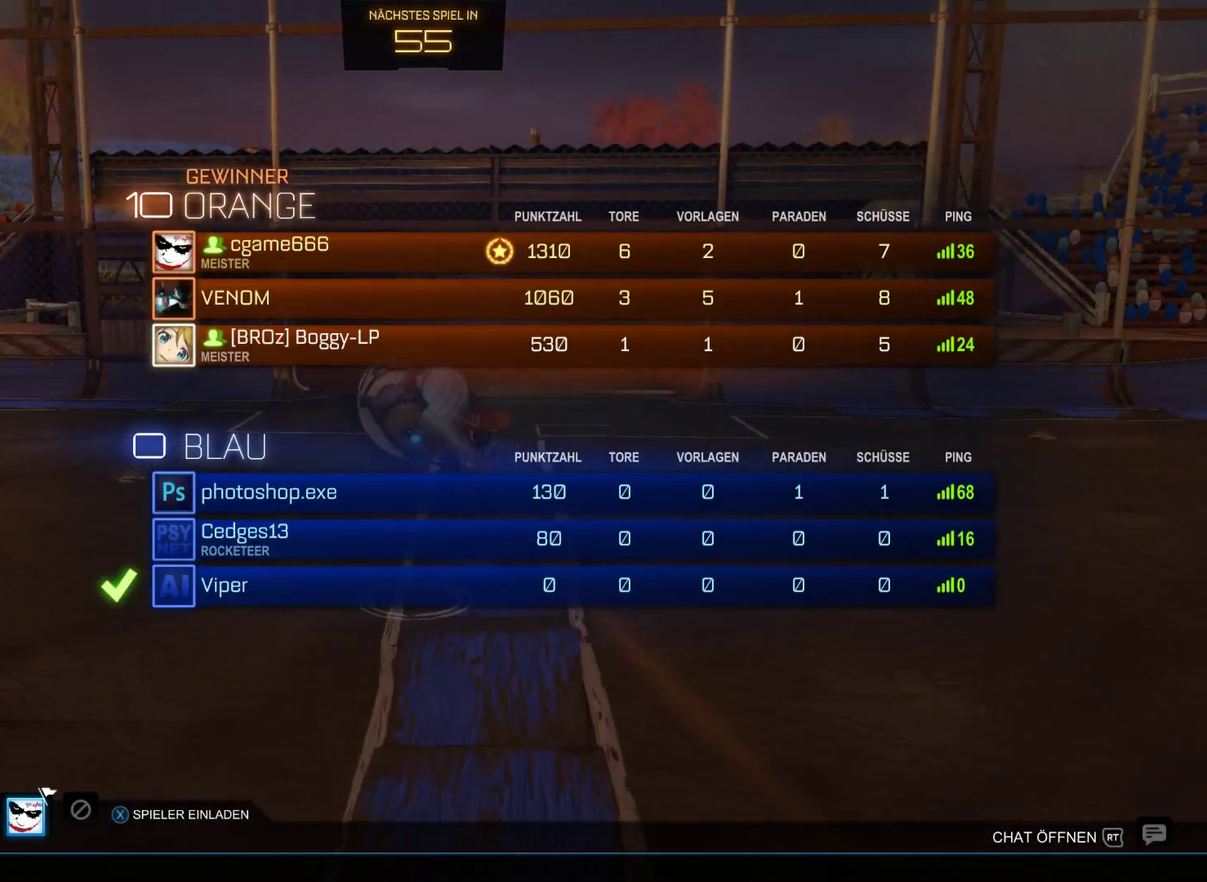
{"buttons": [], "left_stick": "up-left", "right_stick": "center", "events": [[200, "A", "down"], [333, "A", "up"], [467, "left_stick", "up-left"]]}
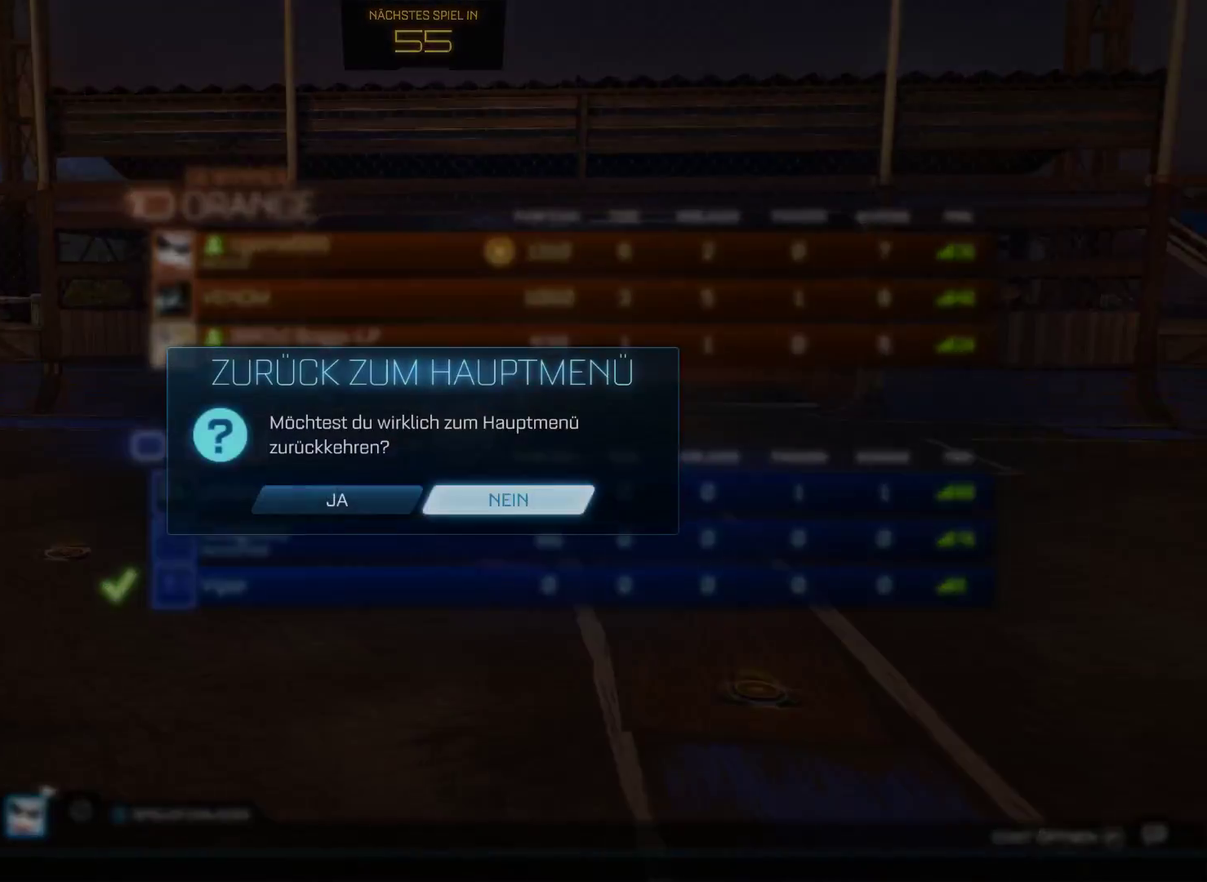
{"buttons": ["A"], "left_stick": "center", "right_stick": "center", "events": [[33, "left_stick", "left"], [300, "left_stick", "center"], [500, "A", "down"]]}
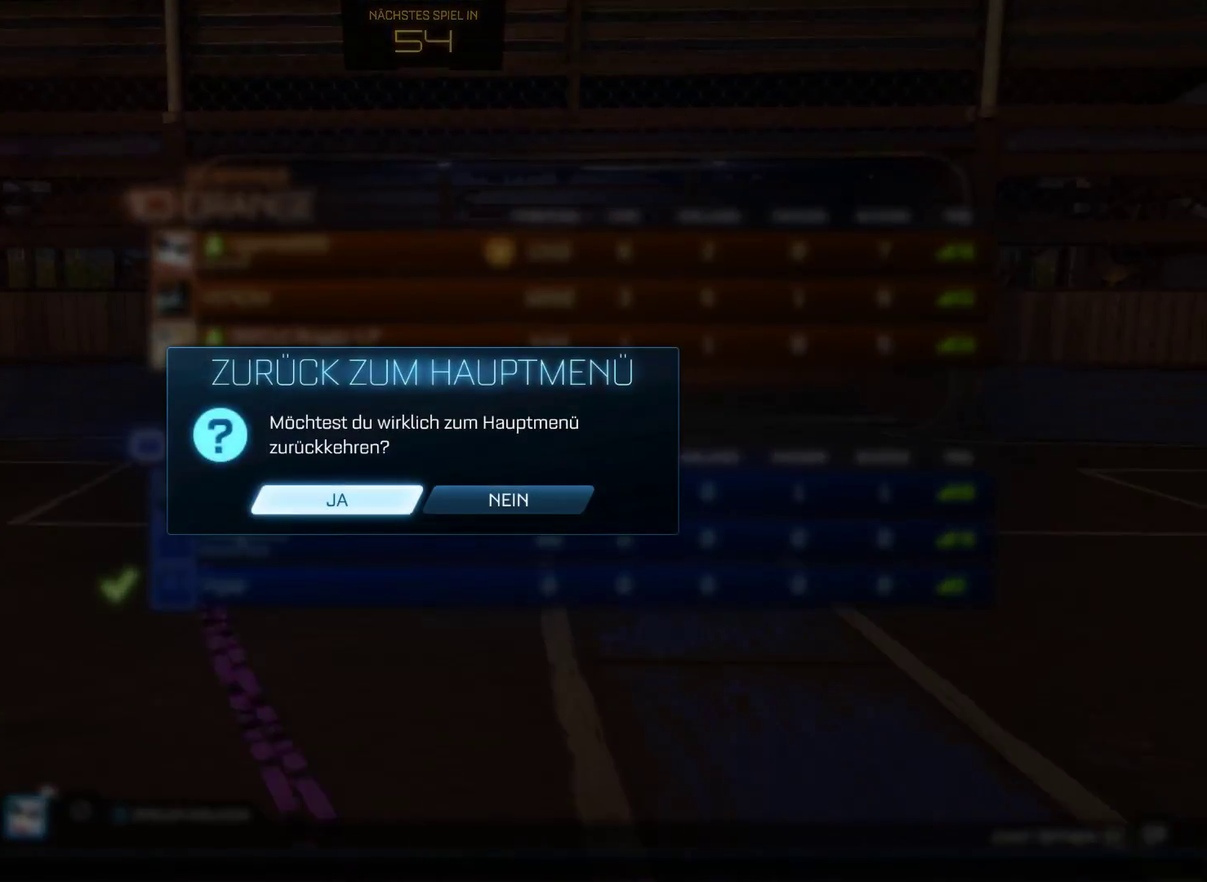
{"buttons": [], "left_stick": "center", "right_stick": "center", "events": [[167, "A", "up"]]}